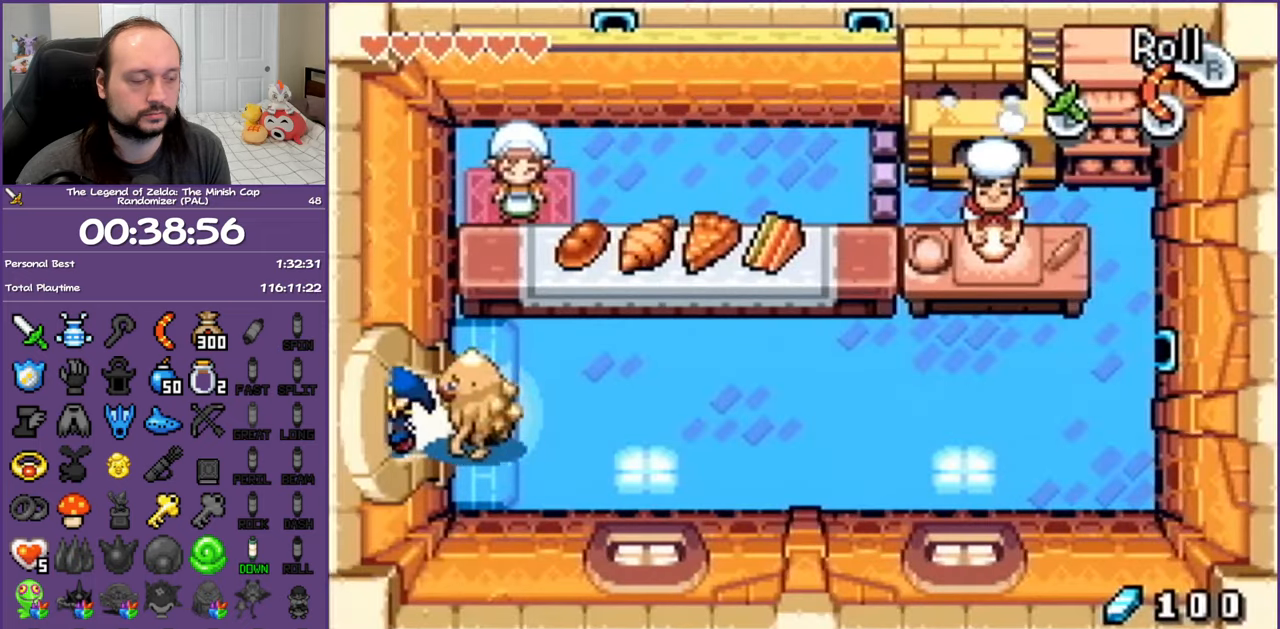
Gameplay with a controller (Nintendo layout); each line is a JSON object with the inputs held at the frame after it. "events" lists button and stick changes between this image and that frame as [ms after this image, input, new state], when the widget could be followed in between. Not read: L3 R3 SELECT.
{"buttons": [], "events": [[450, "DPAD_LEFT", "up"]]}
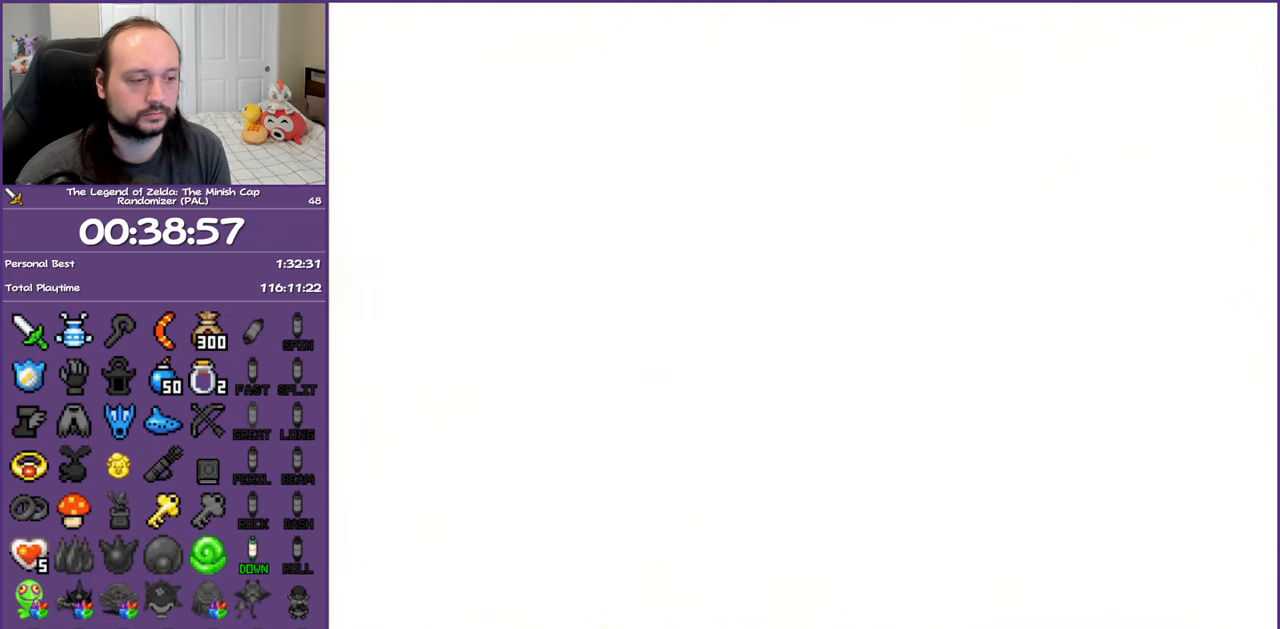
{"buttons": ["DPAD_LEFT"], "events": [[183, "DPAD_LEFT", "down"]]}
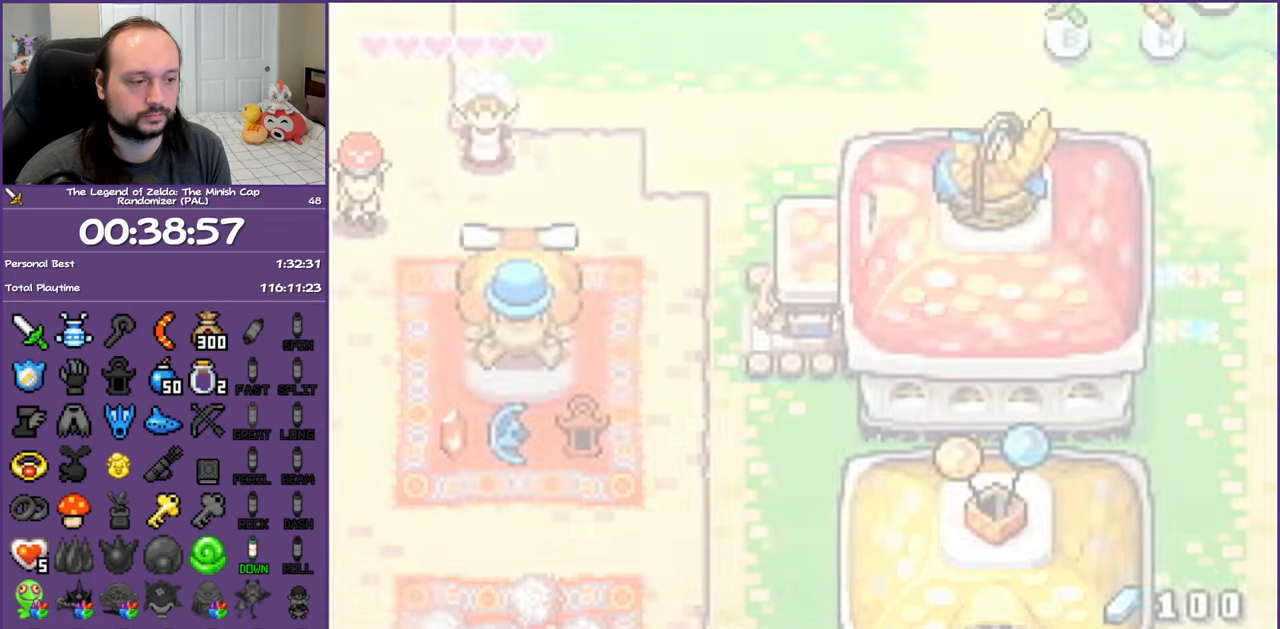
{"buttons": ["DPAD_LEFT"], "events": []}
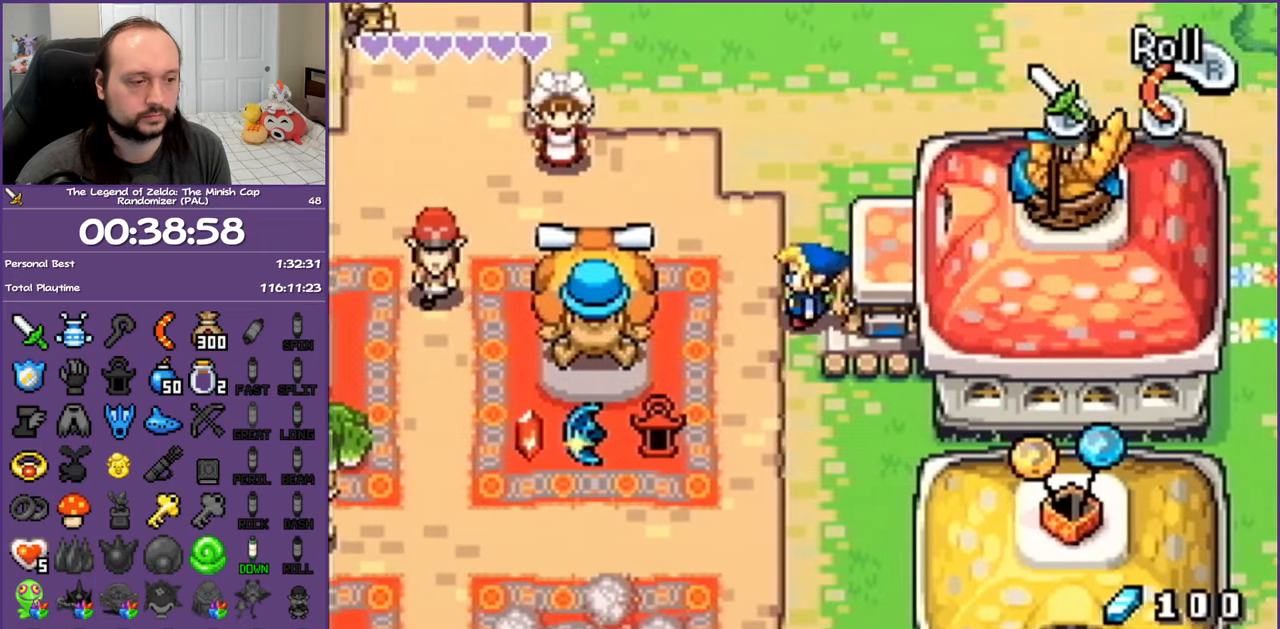
{"buttons": ["DPAD_DOWN", "DPAD_LEFT"], "events": [[17, "DPAD_DOWN", "down"], [183, "DPAD_LEFT", "up"], [483, "DPAD_LEFT", "down"]]}
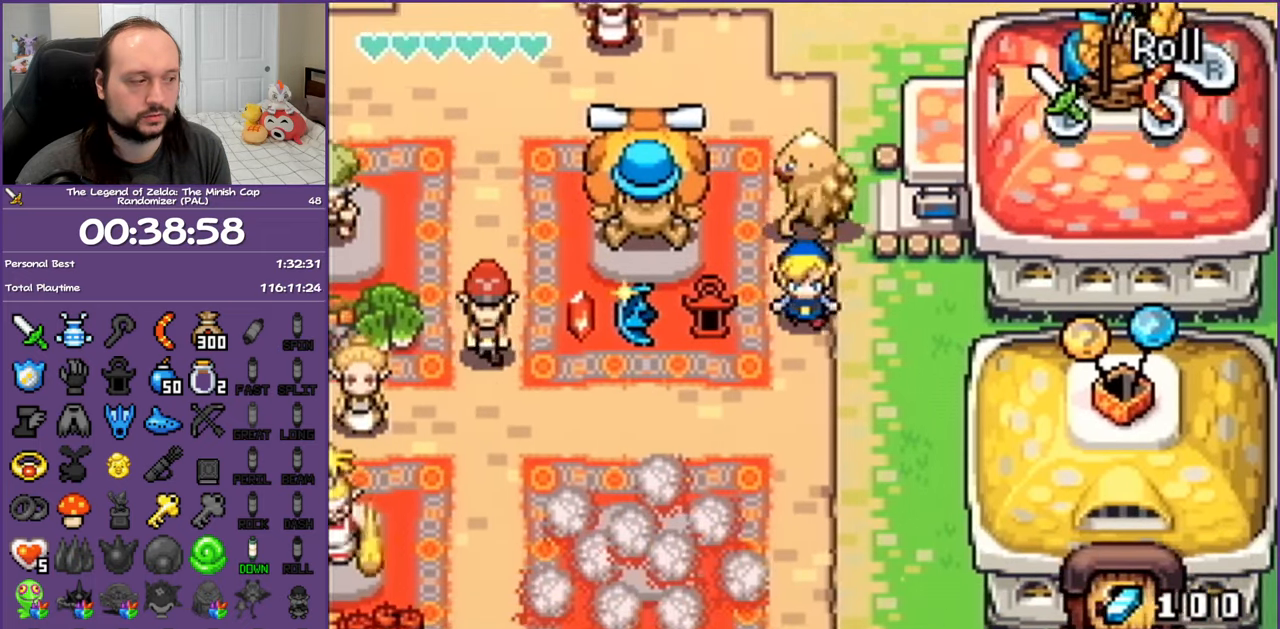
{"buttons": [], "events": [[50, "DPAD_DOWN", "up"], [150, "R1", "down"], [250, "R1", "up"], [267, "DPAD_LEFT", "up"]]}
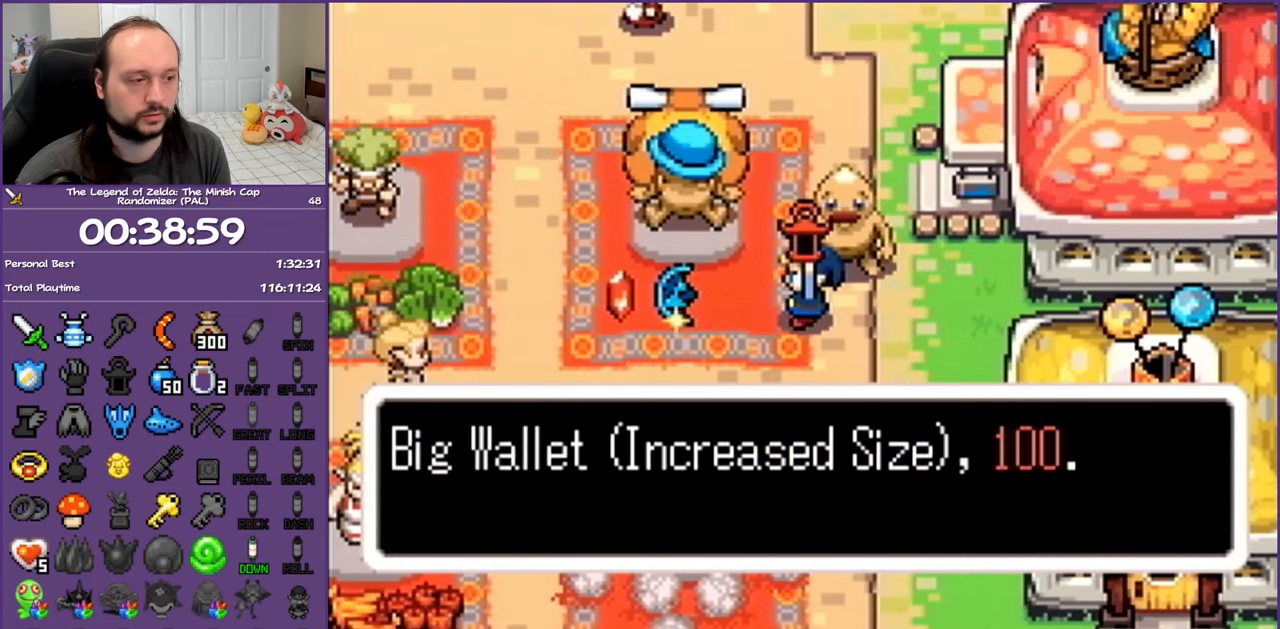
{"buttons": ["A"], "events": [[33, "A", "down"]]}
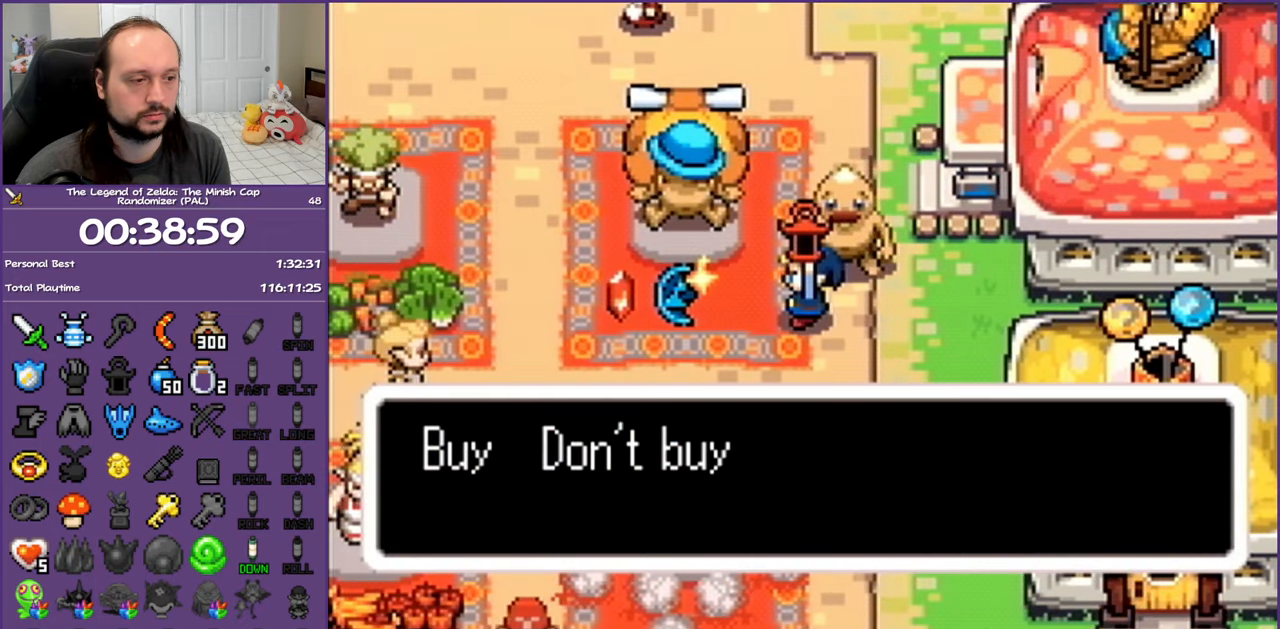
{"buttons": ["A"], "events": []}
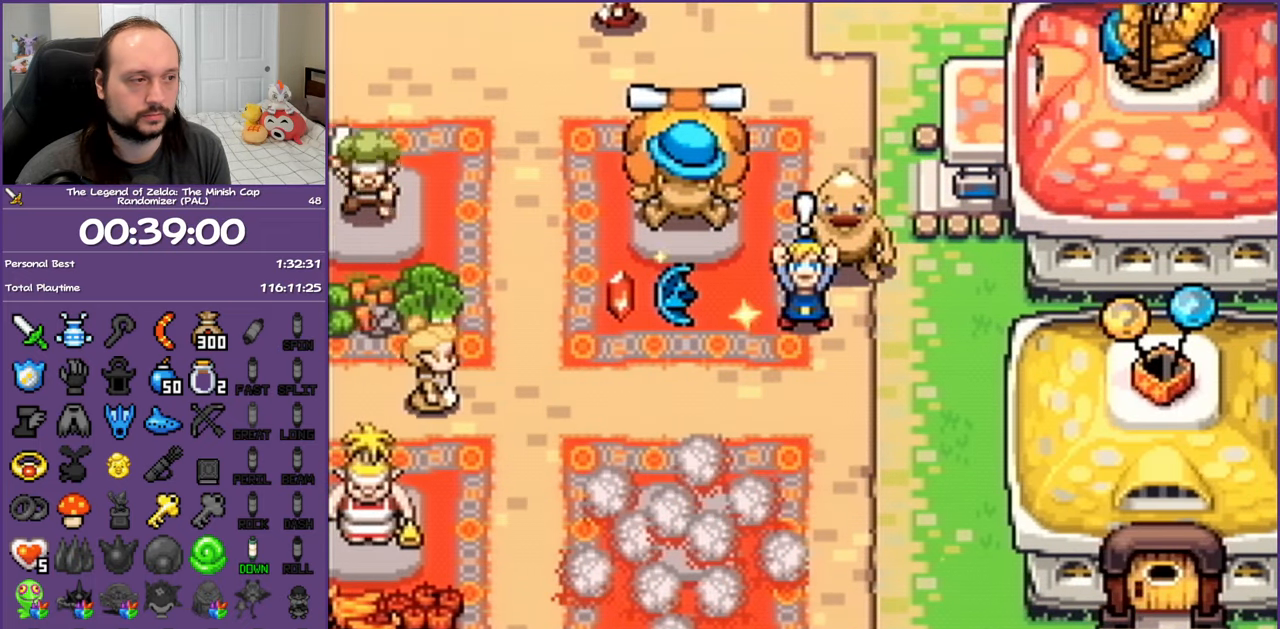
{"buttons": ["A", "DPAD_DOWN"], "events": [[483, "DPAD_DOWN", "down"]]}
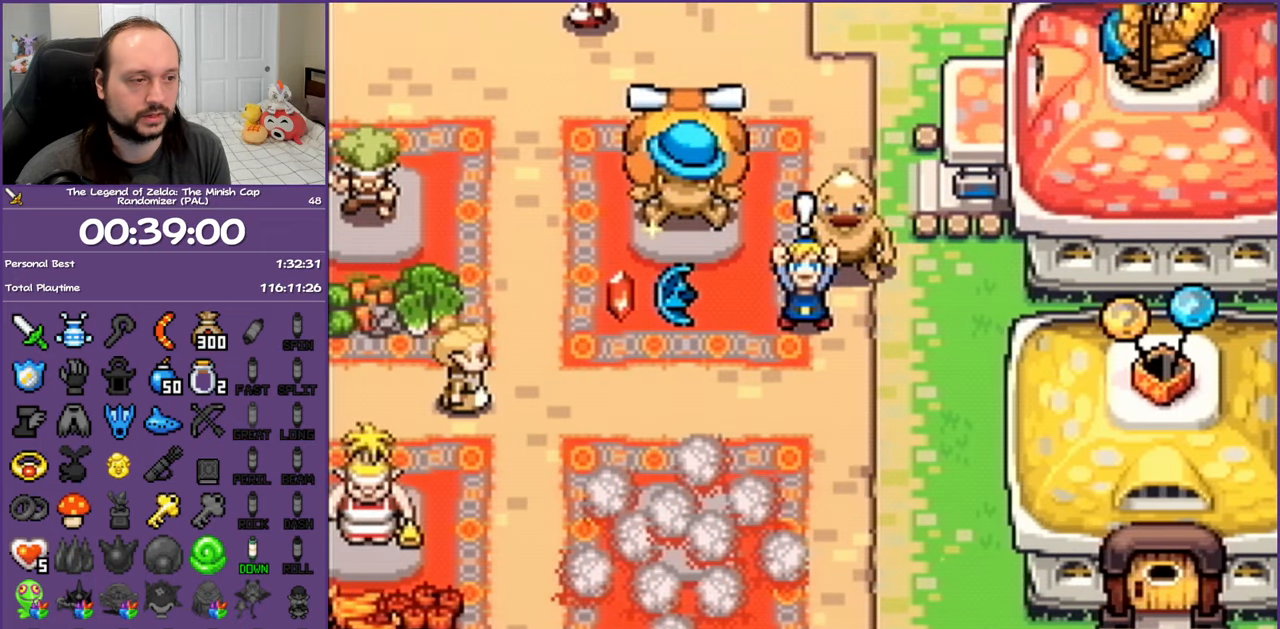
{"buttons": ["A", "DPAD_DOWN"], "events": []}
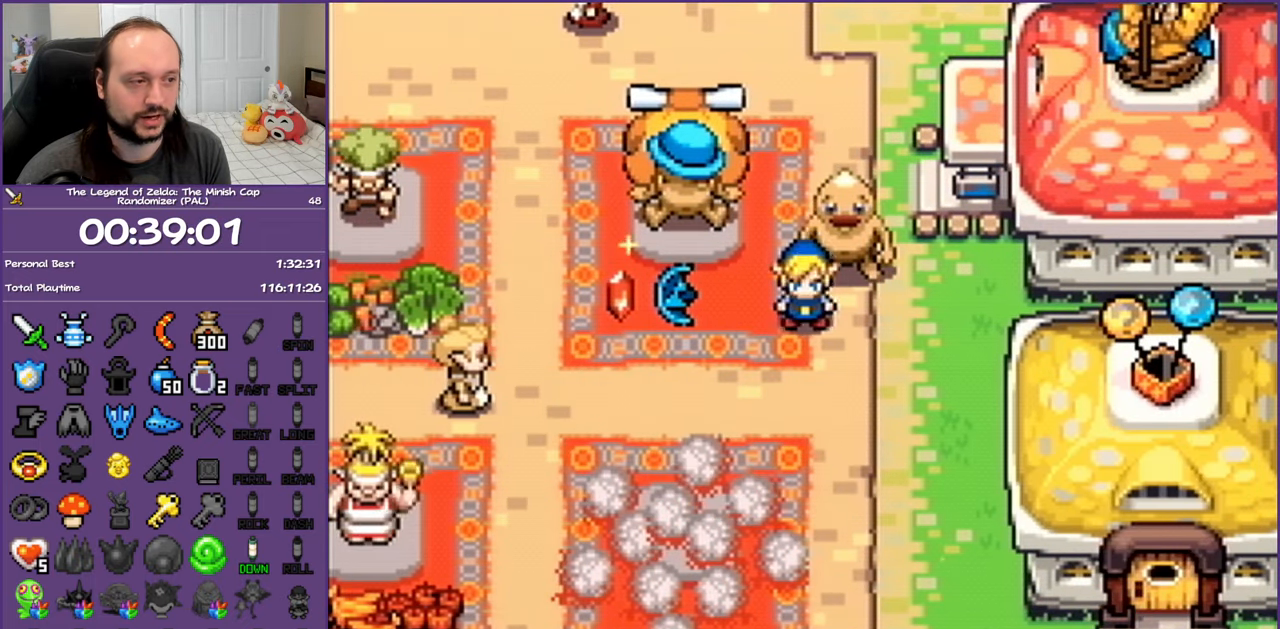
{"buttons": ["A", "DPAD_DOWN"], "events": []}
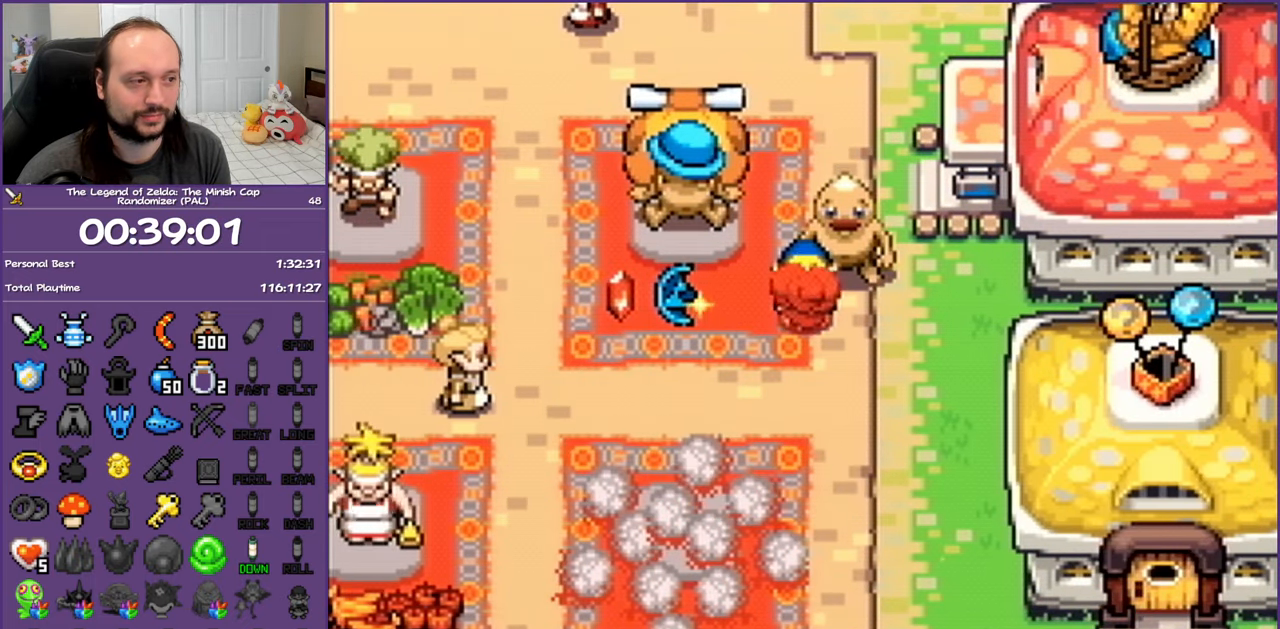
{"buttons": ["A", "DPAD_DOWN"], "events": []}
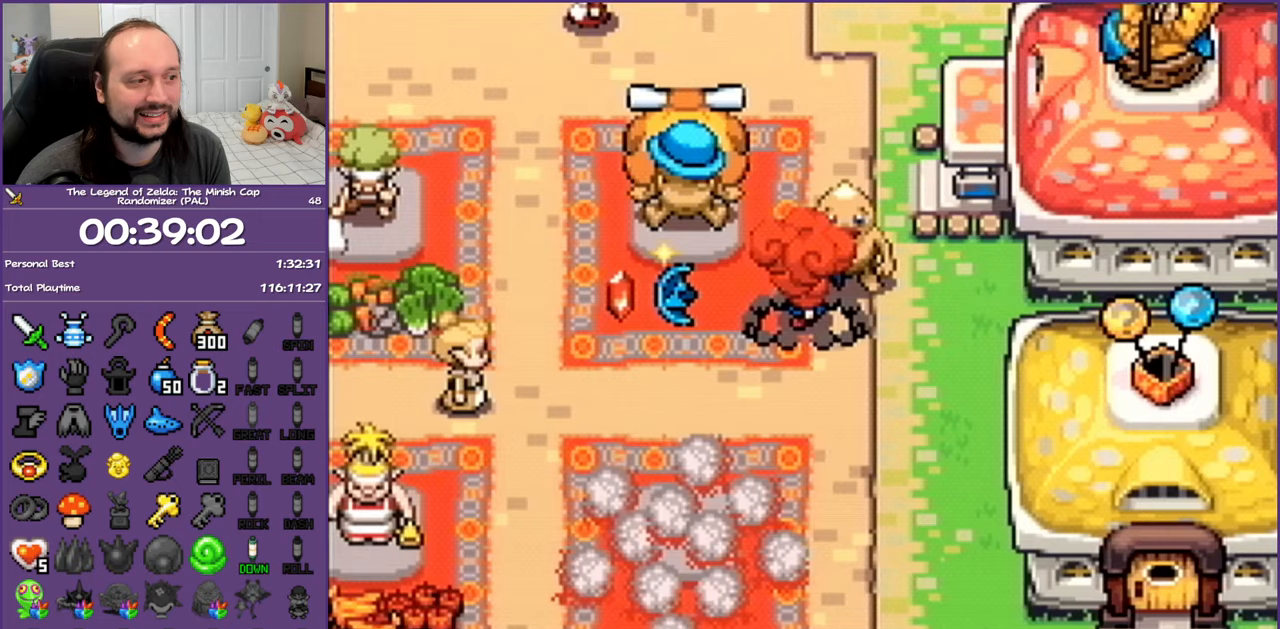
{"buttons": ["R1", "DPAD_DOWN"], "events": [[33, "A", "up"], [450, "R1", "down"]]}
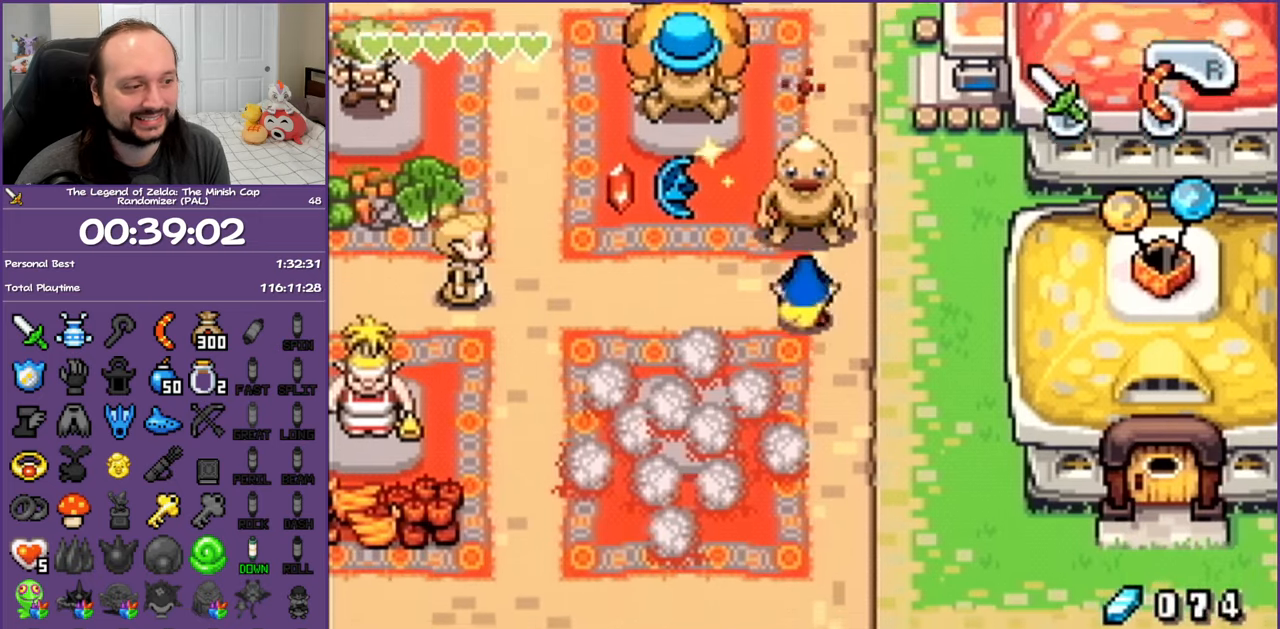
{"buttons": ["R1", "DPAD_DOWN"], "events": [[150, "R1", "up"], [467, "R1", "down"]]}
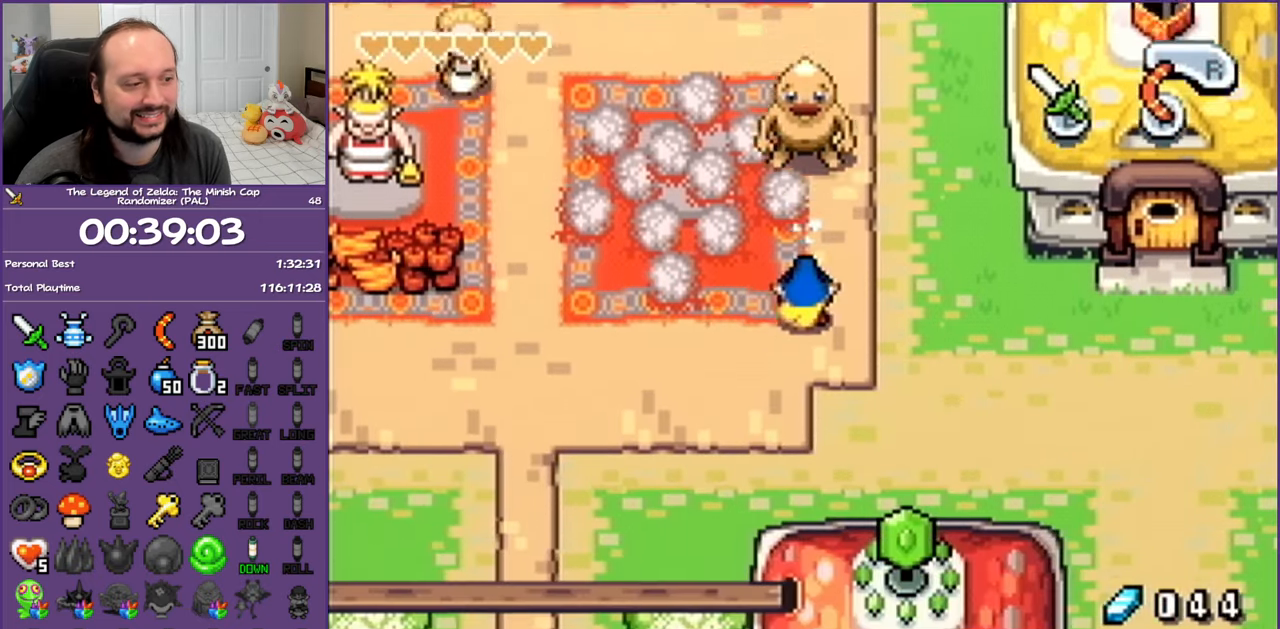
{"buttons": ["R1", "DPAD_RIGHT"], "events": [[133, "R1", "up"], [283, "DPAD_RIGHT", "down"], [317, "DPAD_DOWN", "up"], [450, "R1", "down"]]}
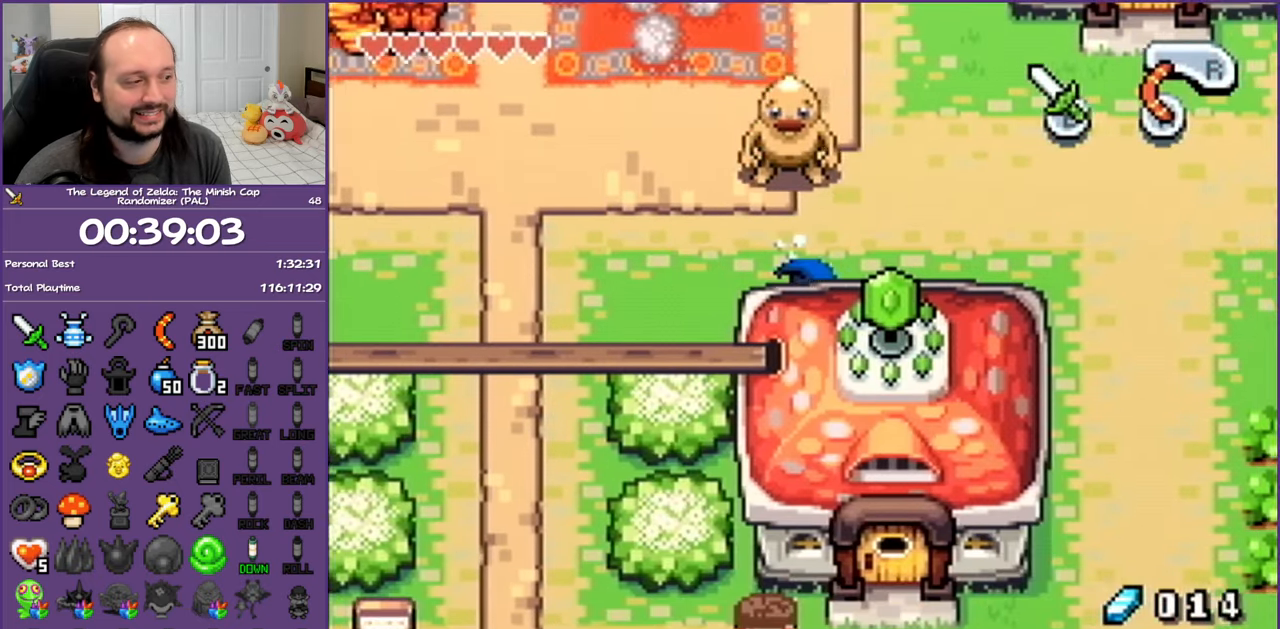
{"buttons": ["DPAD_DOWN"], "events": [[167, "R1", "up"], [350, "DPAD_DOWN", "down"], [450, "DPAD_RIGHT", "up"]]}
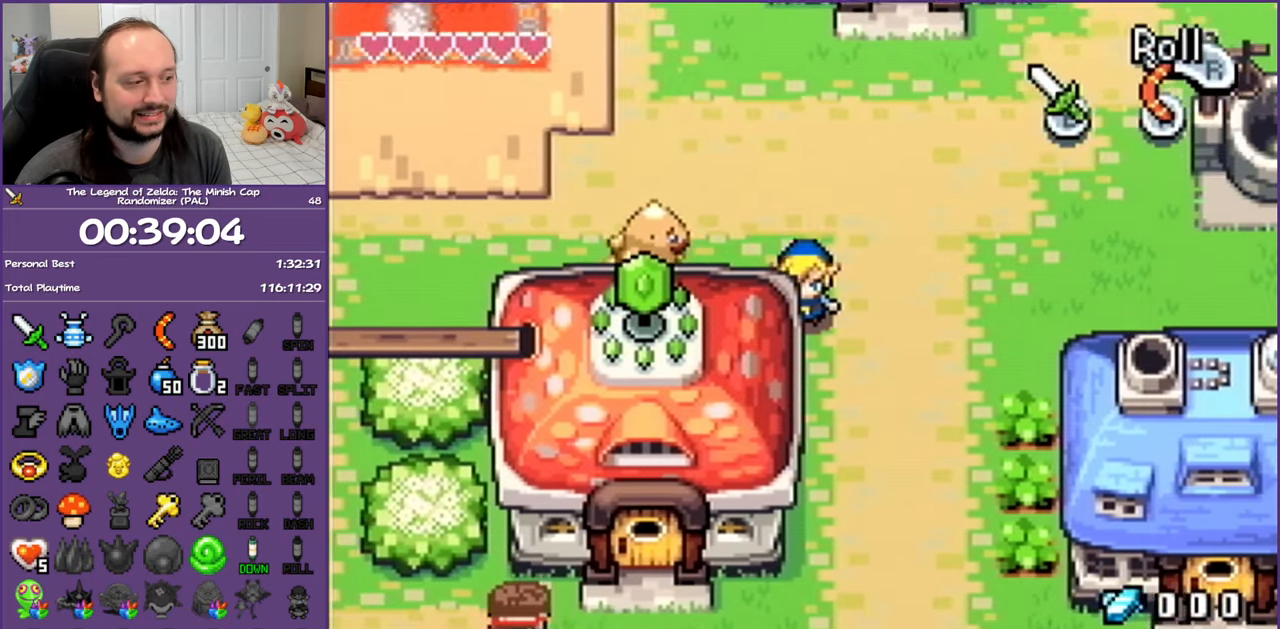
{"buttons": ["DPAD_DOWN"], "events": [[33, "R1", "down"], [250, "R1", "up"]]}
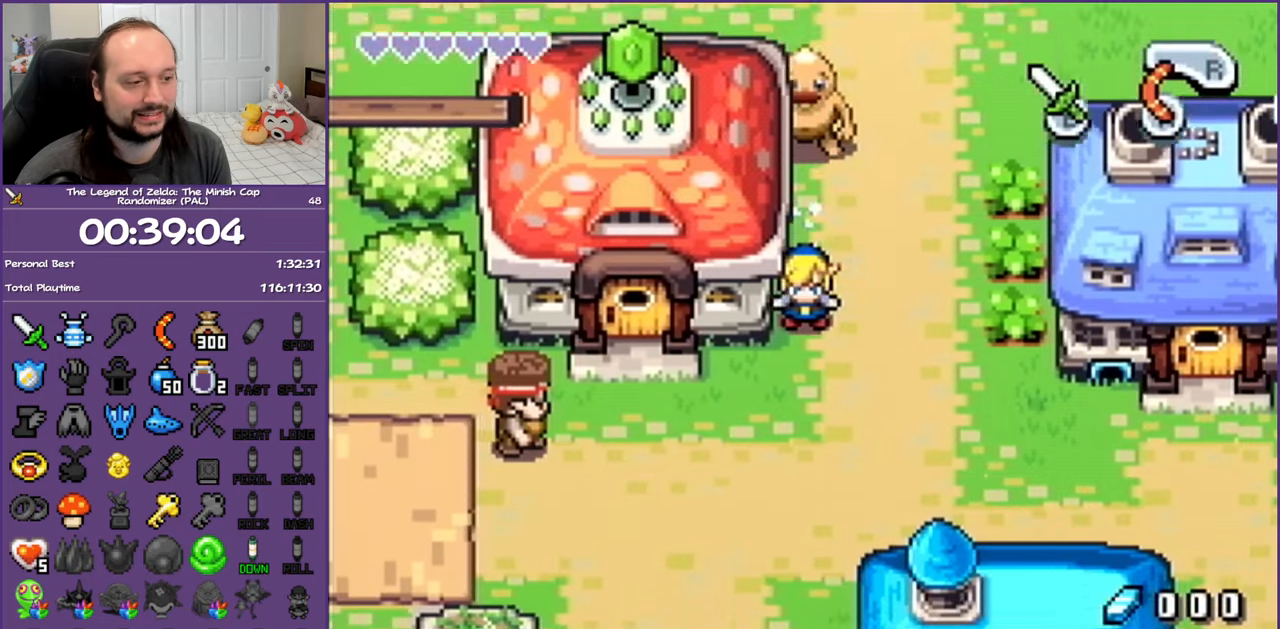
{"buttons": ["DPAD_DOWN", "DPAD_LEFT"], "events": [[433, "DPAD_LEFT", "down"]]}
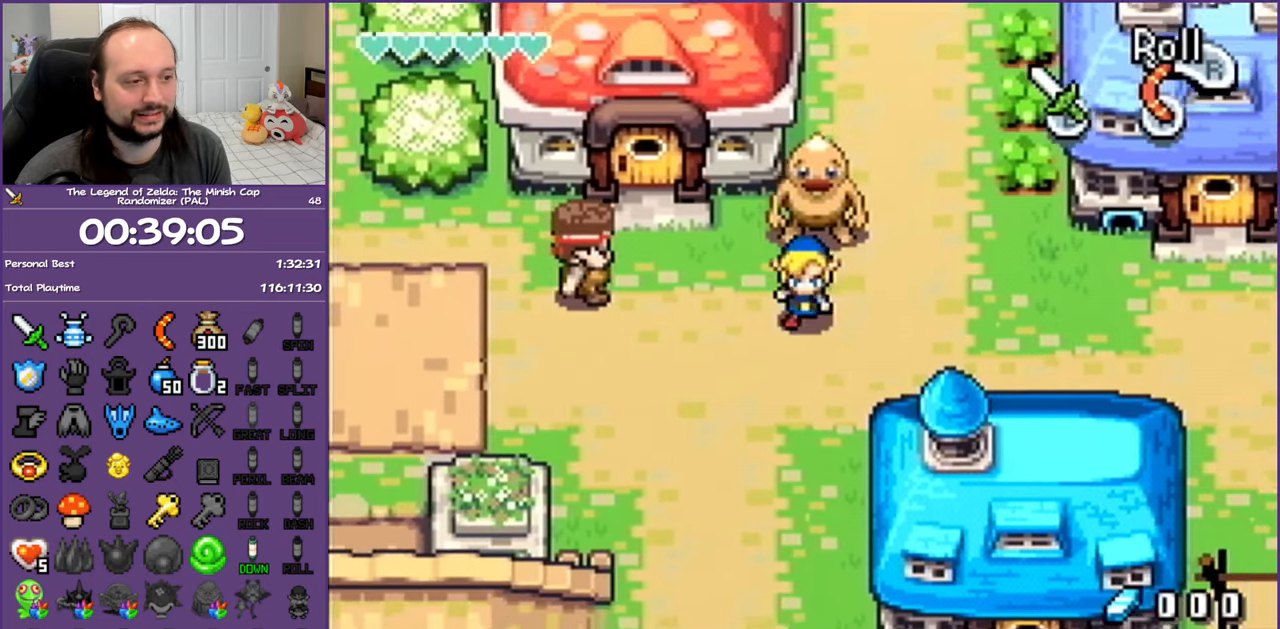
{"buttons": ["R1", "DPAD_LEFT"], "events": [[300, "DPAD_DOWN", "up"], [400, "R1", "down"]]}
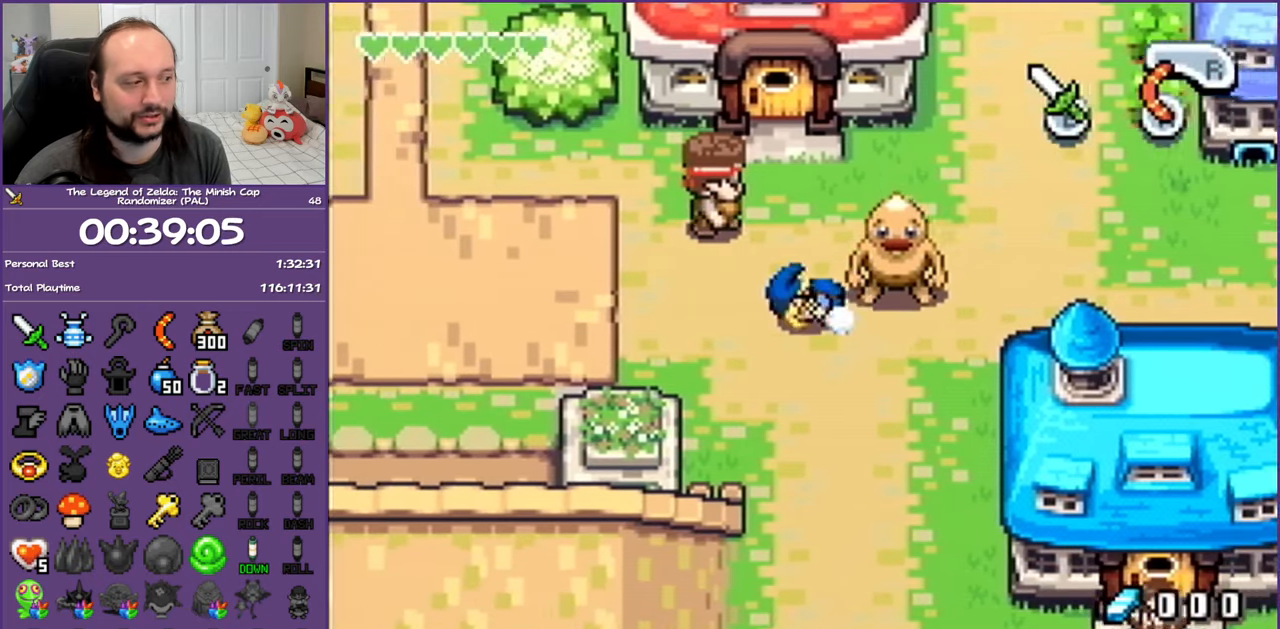
{"buttons": ["R1", "DPAD_LEFT"], "events": [[17, "R1", "up"], [100, "R1", "down"], [217, "R1", "up"], [283, "R1", "down"], [367, "R1", "up"], [450, "R1", "down"]]}
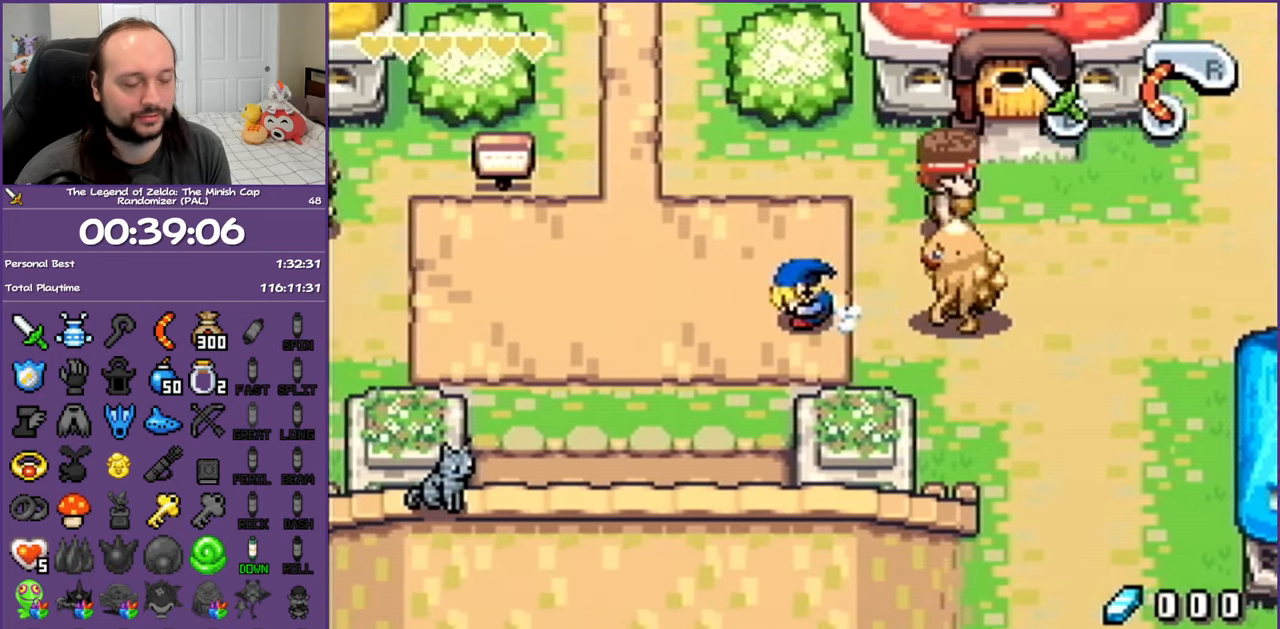
{"buttons": ["R1", "DPAD_LEFT"], "events": [[50, "R1", "up"], [133, "R1", "down"], [217, "R1", "up"], [300, "R1", "down"], [383, "R1", "up"], [483, "R1", "down"]]}
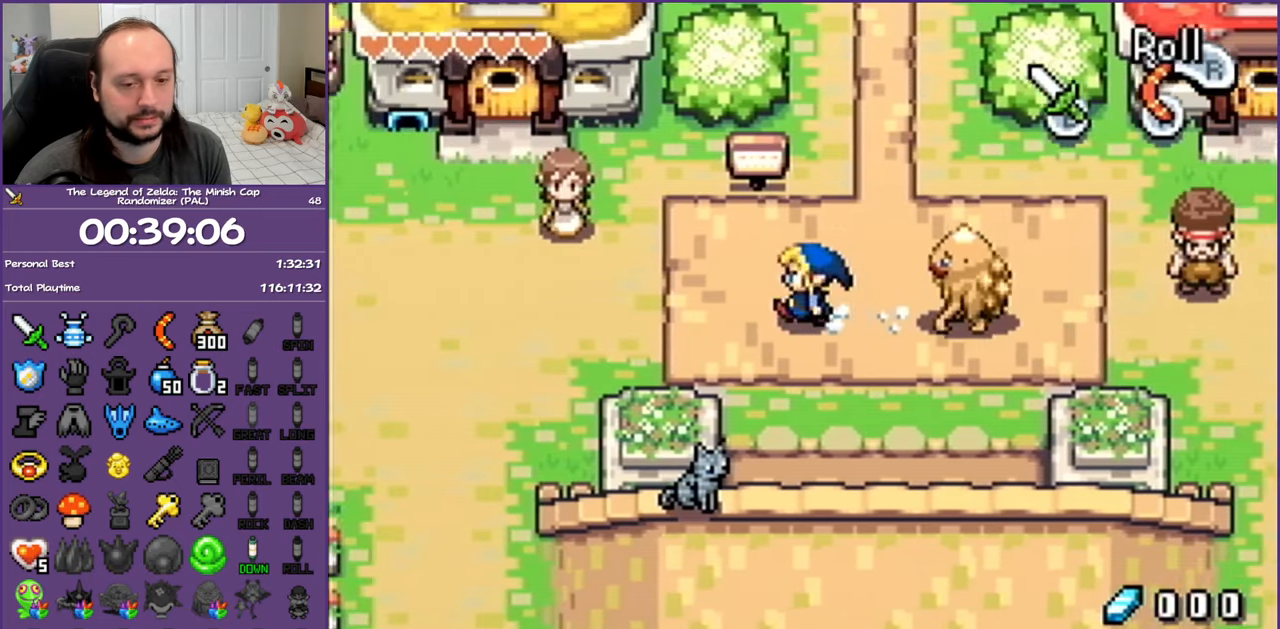
{"buttons": ["R1", "DPAD_LEFT"], "events": [[33, "R1", "up"], [133, "R1", "down"], [200, "R1", "up"], [317, "R1", "down"], [367, "R1", "up"], [467, "R1", "down"]]}
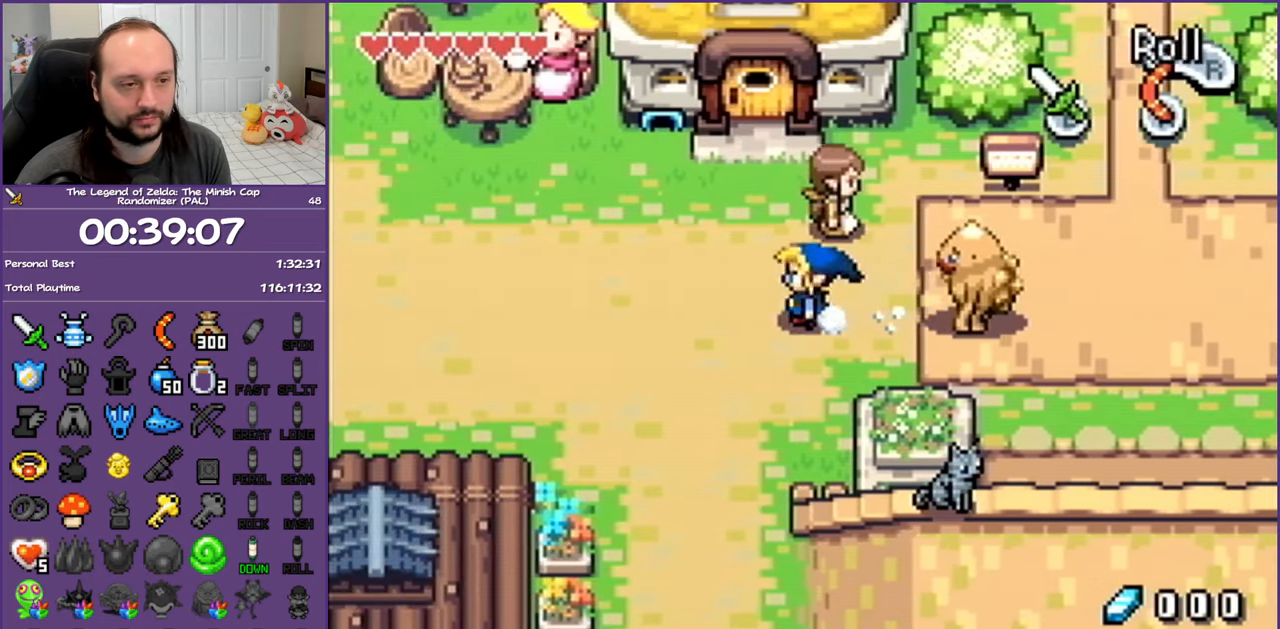
{"buttons": ["R1", "DPAD_LEFT"], "events": [[17, "R1", "up"], [133, "R1", "down"], [183, "R1", "up"], [300, "R1", "down"], [333, "R1", "up"], [450, "R1", "down"]]}
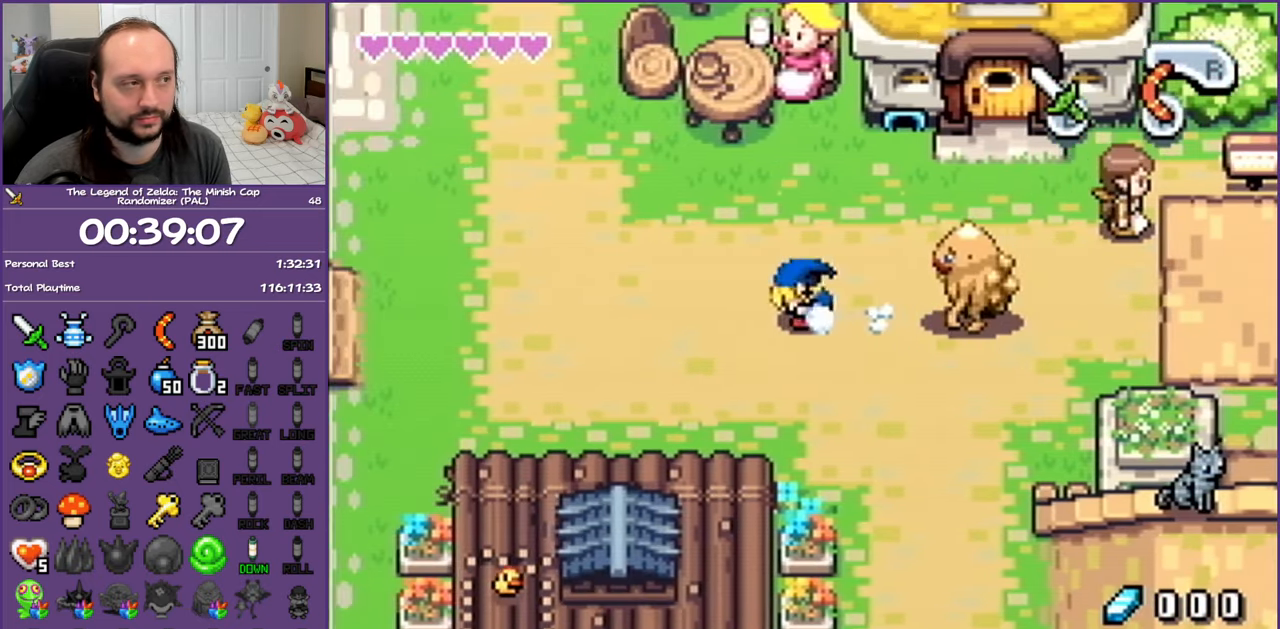
{"buttons": ["DPAD_UP", "DPAD_LEFT"], "events": [[17, "R1", "up"], [117, "R1", "down"], [167, "R1", "up"], [267, "R1", "down"], [333, "R1", "up"], [467, "DPAD_UP", "down"]]}
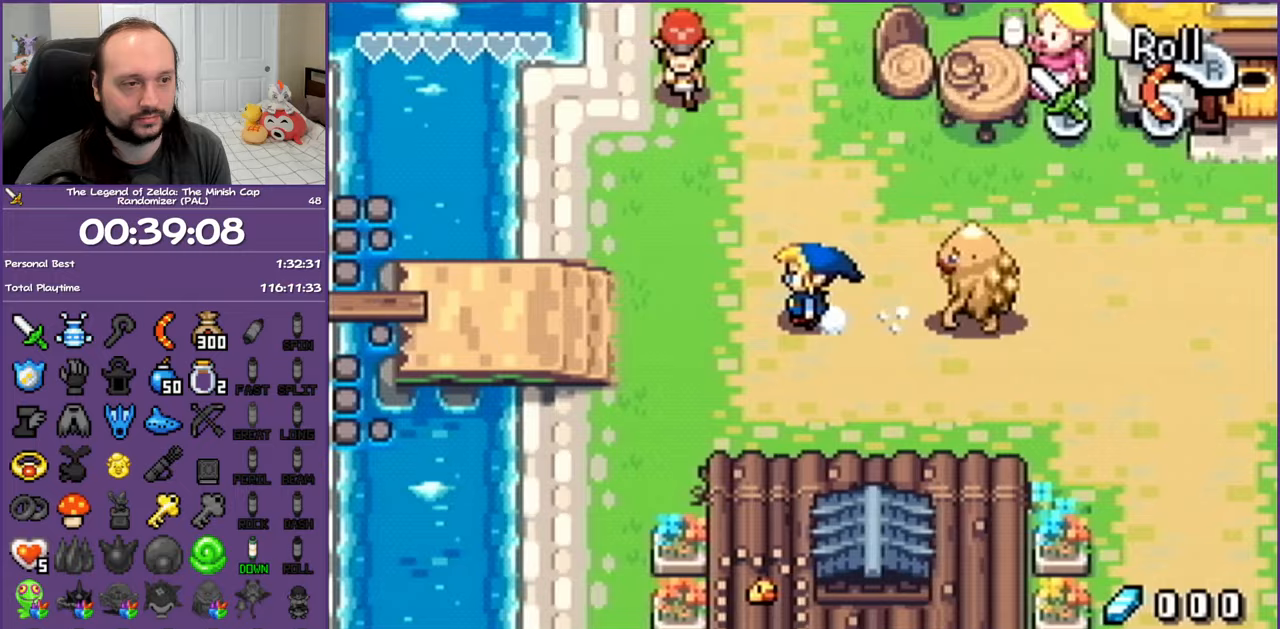
{"buttons": ["DPAD_UP", "DPAD_LEFT"], "events": []}
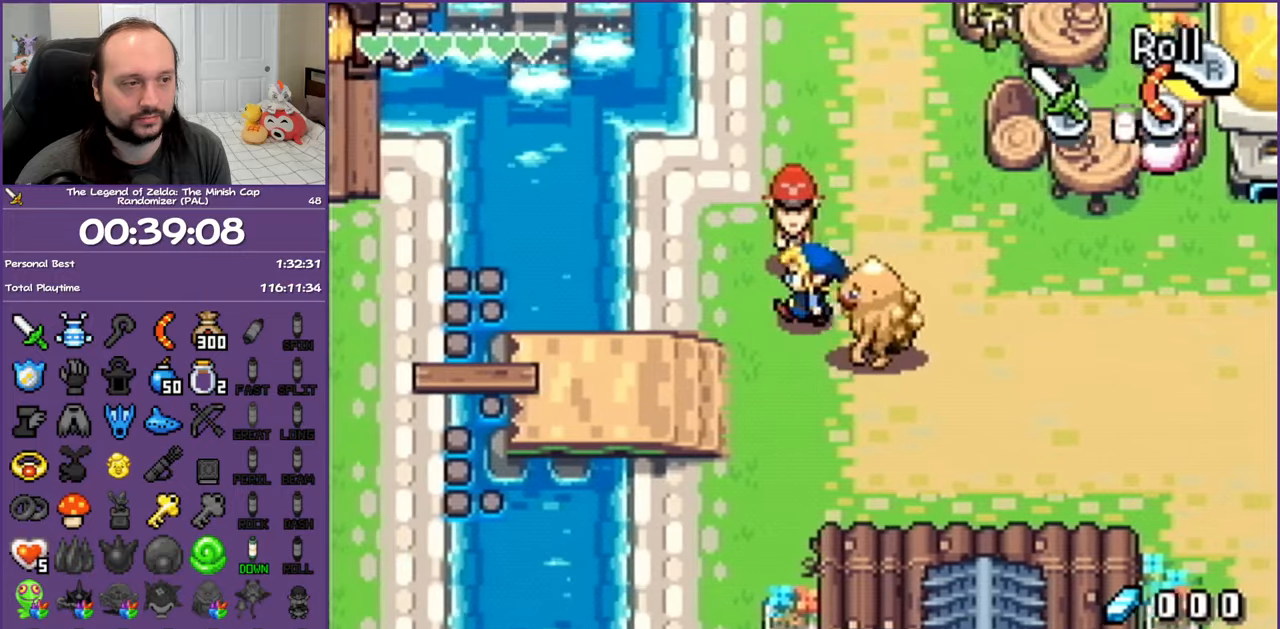
{"buttons": ["DPAD_UP", "DPAD_RIGHT"], "events": [[50, "DPAD_LEFT", "up"], [117, "DPAD_RIGHT", "down"]]}
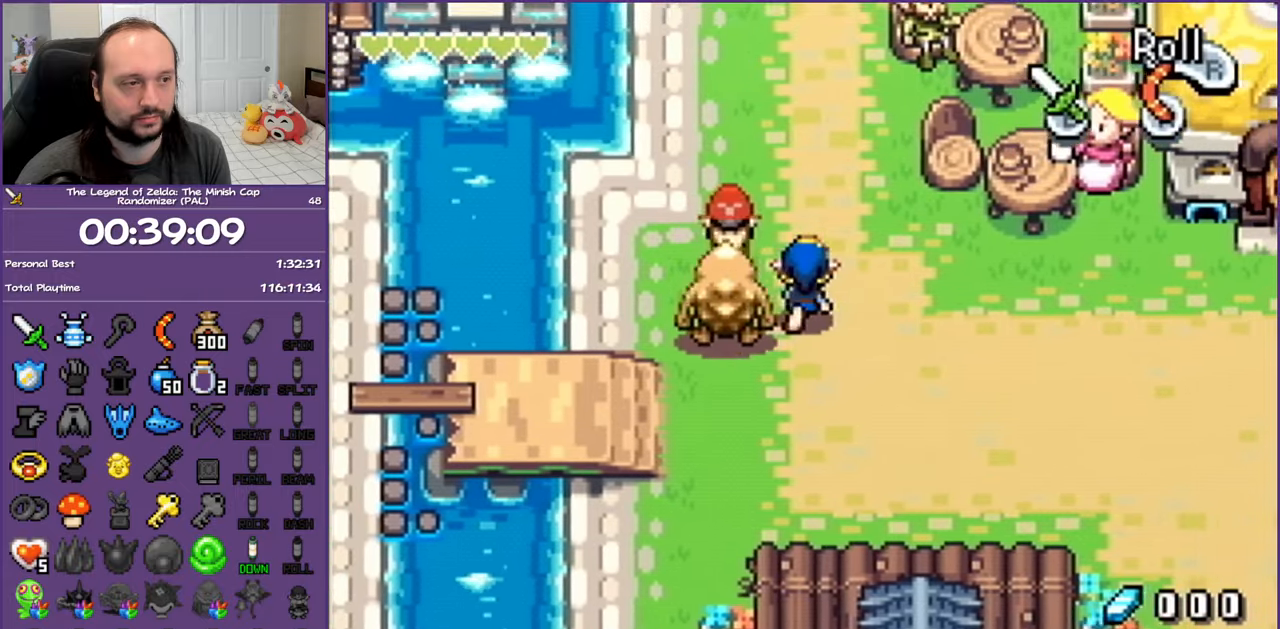
{"buttons": ["R1", "DPAD_LEFT"], "events": [[17, "DPAD_RIGHT", "up"], [283, "DPAD_LEFT", "down"], [383, "DPAD_UP", "up"], [417, "R1", "down"]]}
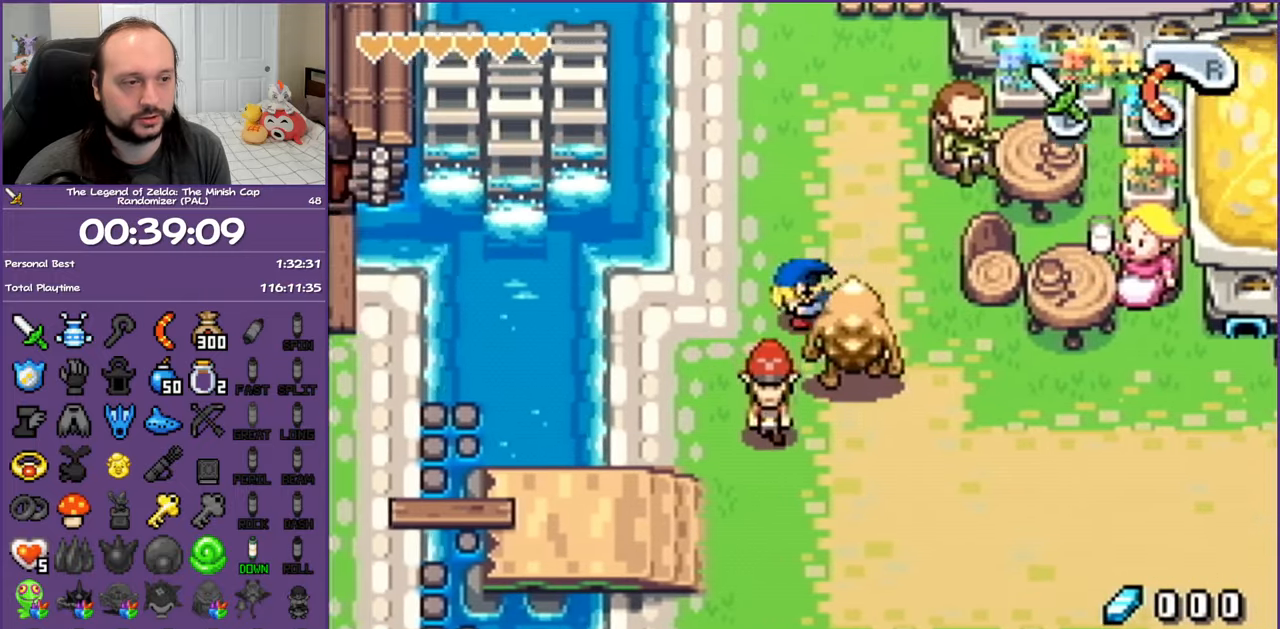
{"buttons": ["DPAD_LEFT"], "events": [[50, "R1", "up"], [100, "R1", "down"], [233, "R1", "up"], [350, "A", "down"], [500, "A", "up"]]}
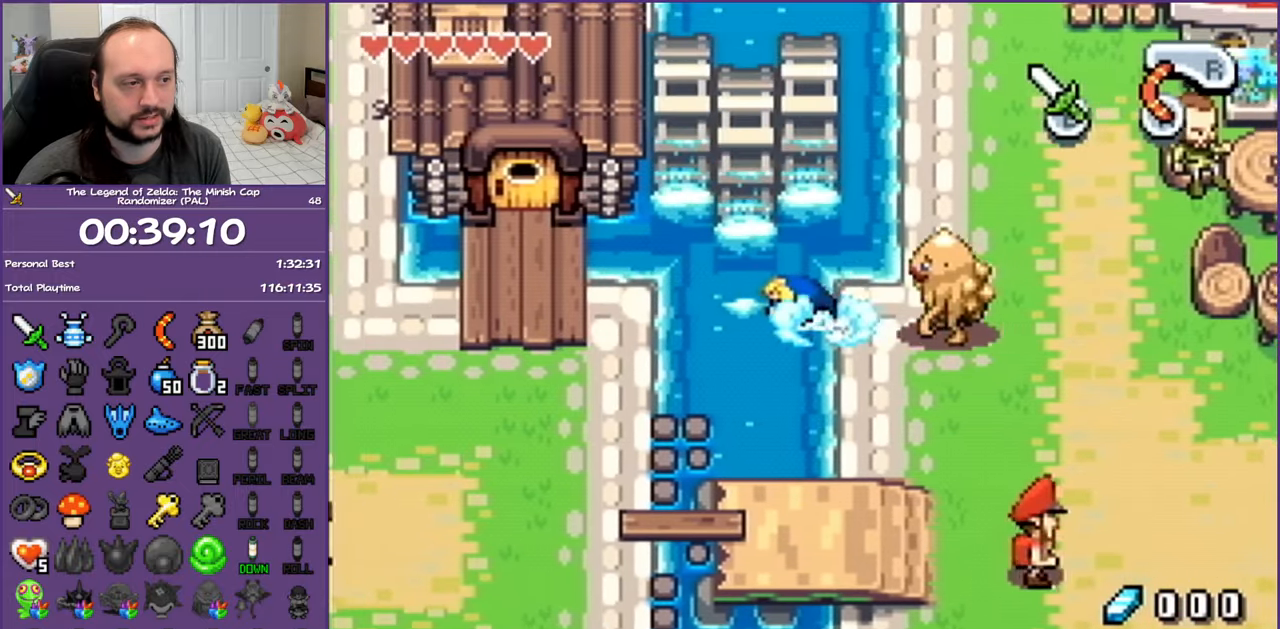
{"buttons": ["DPAD_LEFT"], "events": [[50, "A", "down"], [150, "A", "up"], [217, "A", "down"], [333, "A", "up"]]}
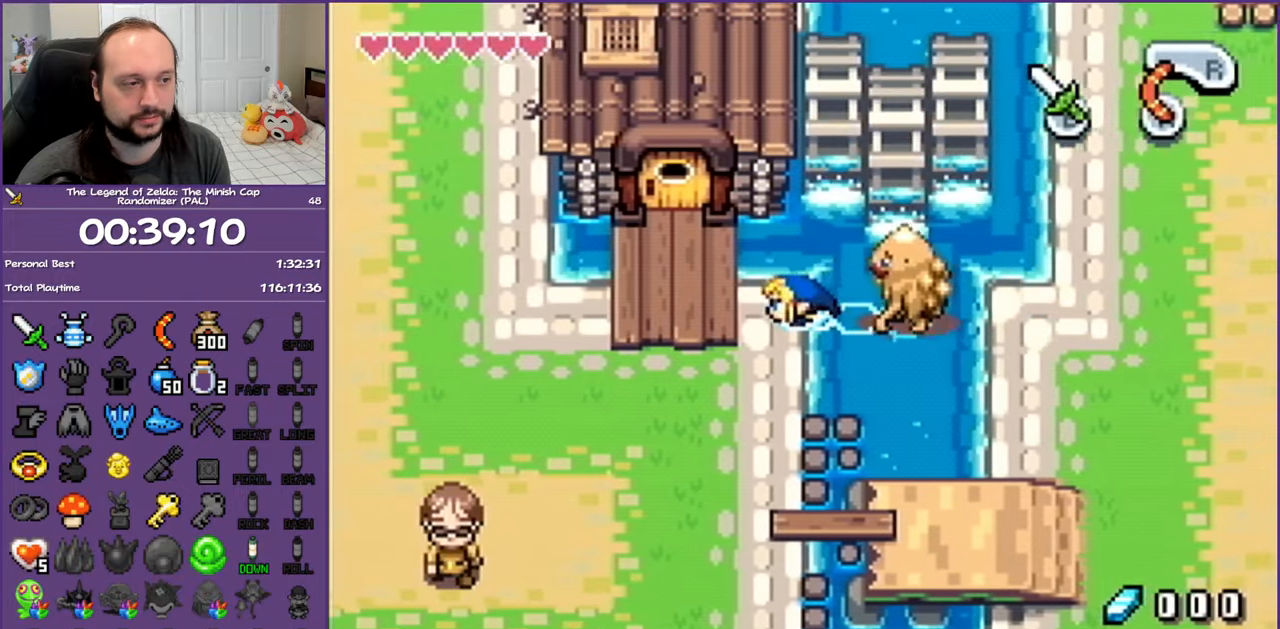
{"buttons": ["DPAD_LEFT"], "events": [[33, "R1", "down"], [150, "R1", "up"], [217, "R1", "down"], [350, "R1", "up"]]}